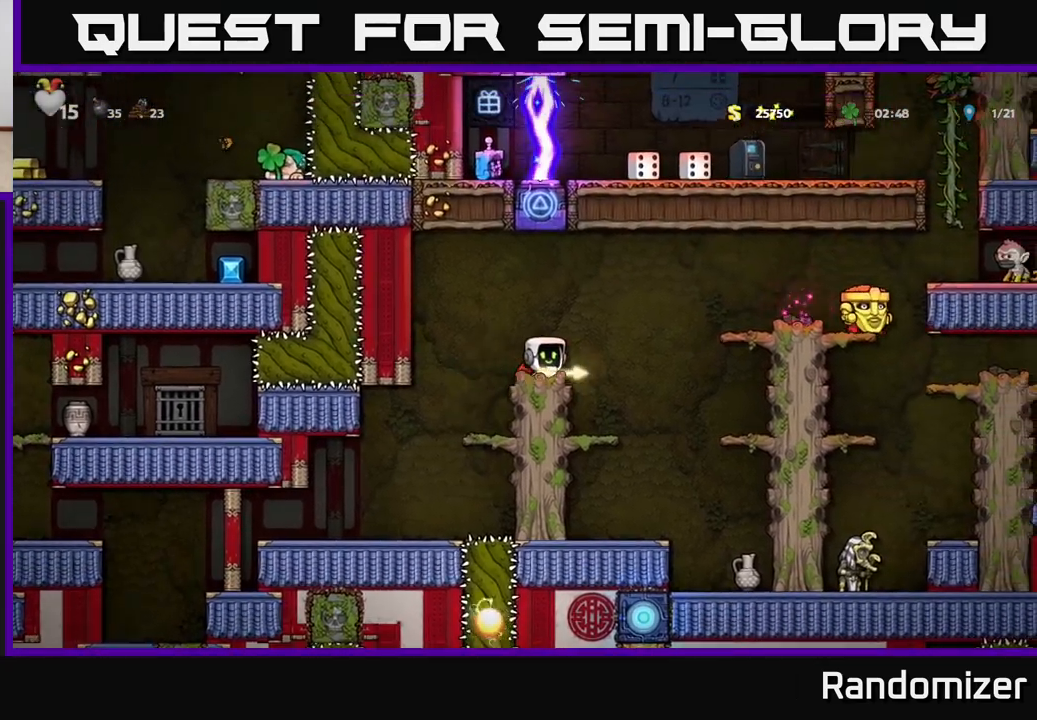
Gameplay with a controller (Xbox layout); each line is a JSON object with the inputs held at the frame after it. "events" lists button and stick changes between this image and that frame as [ms after this image, input, new state], when the widget could be followed in between.
{"buttons": [], "left_stick": "right", "right_stick": "center", "events": [[33, "A", "down"], [33, "left_stick", "right"], [167, "A", "up"], [283, "left_stick", "center"], [483, "left_stick", "right"]]}
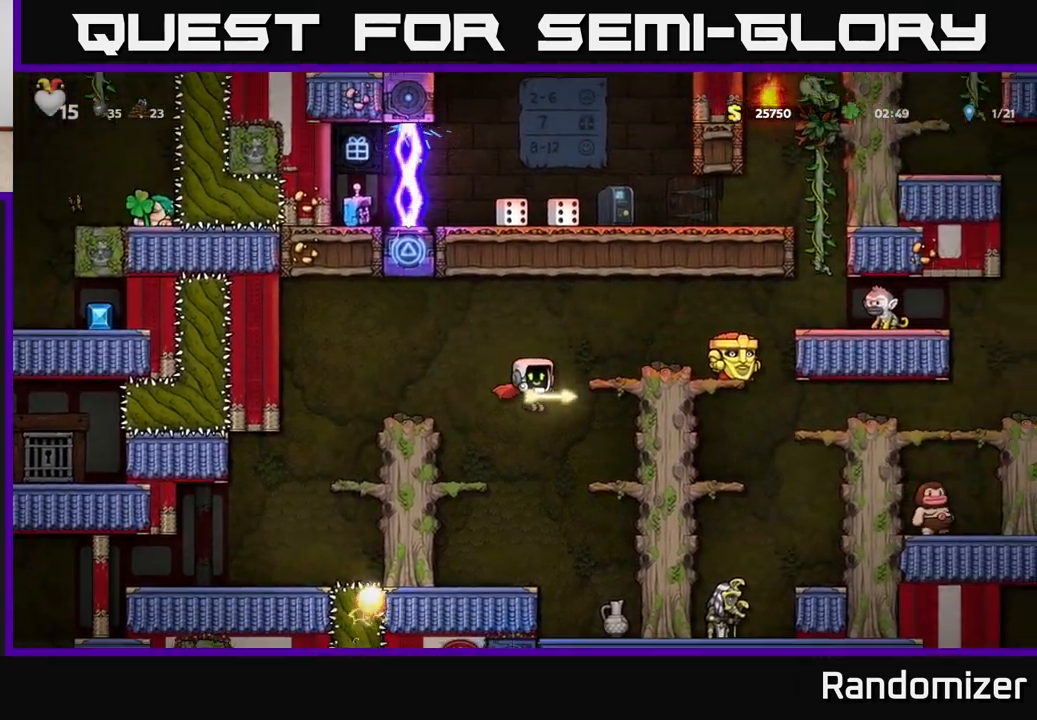
{"buttons": [], "left_stick": "center", "right_stick": "center", "events": [[133, "left_stick", "center"]]}
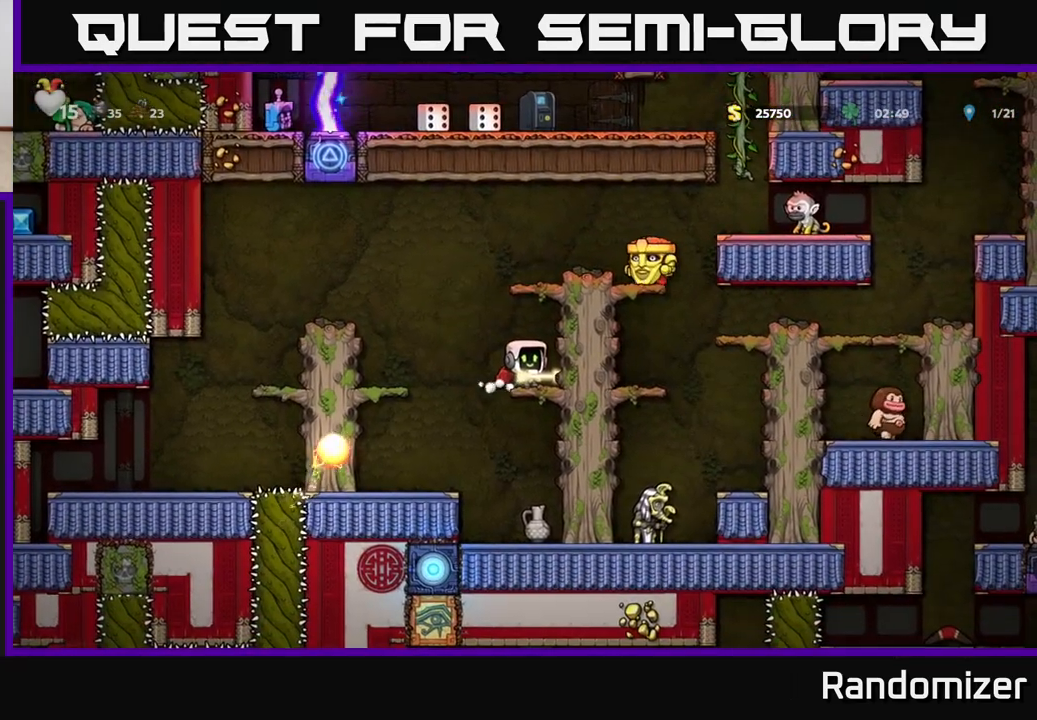
{"buttons": [], "left_stick": "center", "right_stick": "center", "events": [[83, "A", "down"], [267, "A", "up"], [317, "A", "down"], [450, "A", "up"]]}
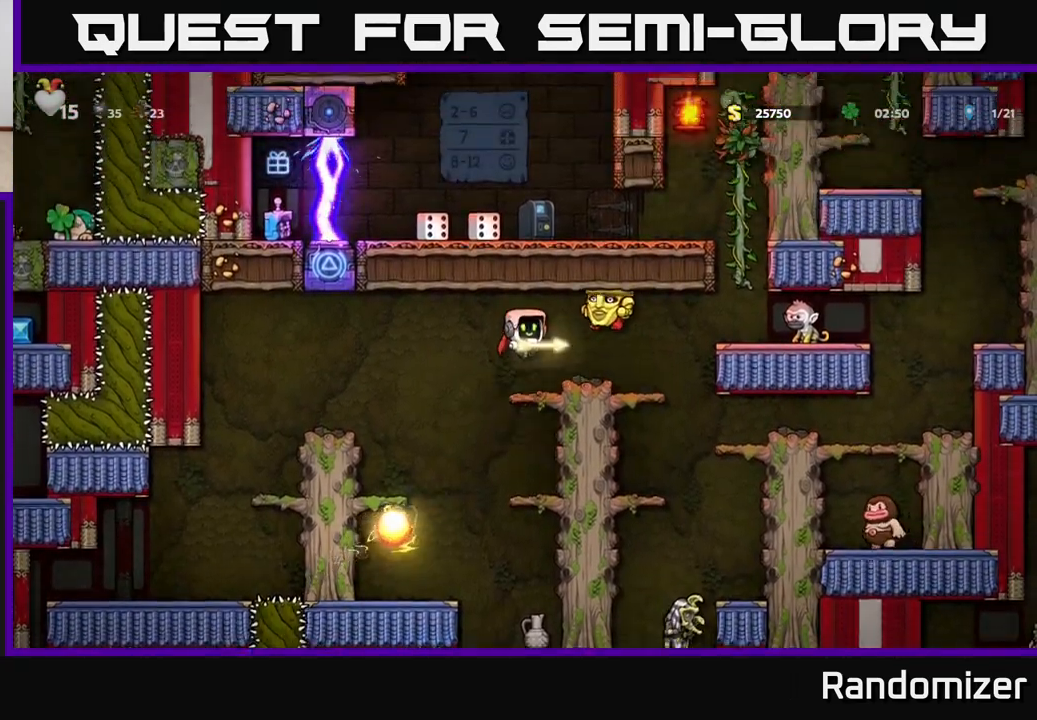
{"buttons": ["A"], "left_stick": "left", "right_stick": "center", "events": [[50, "left_stick", "right"], [117, "A", "down"], [133, "left_stick", "left"]]}
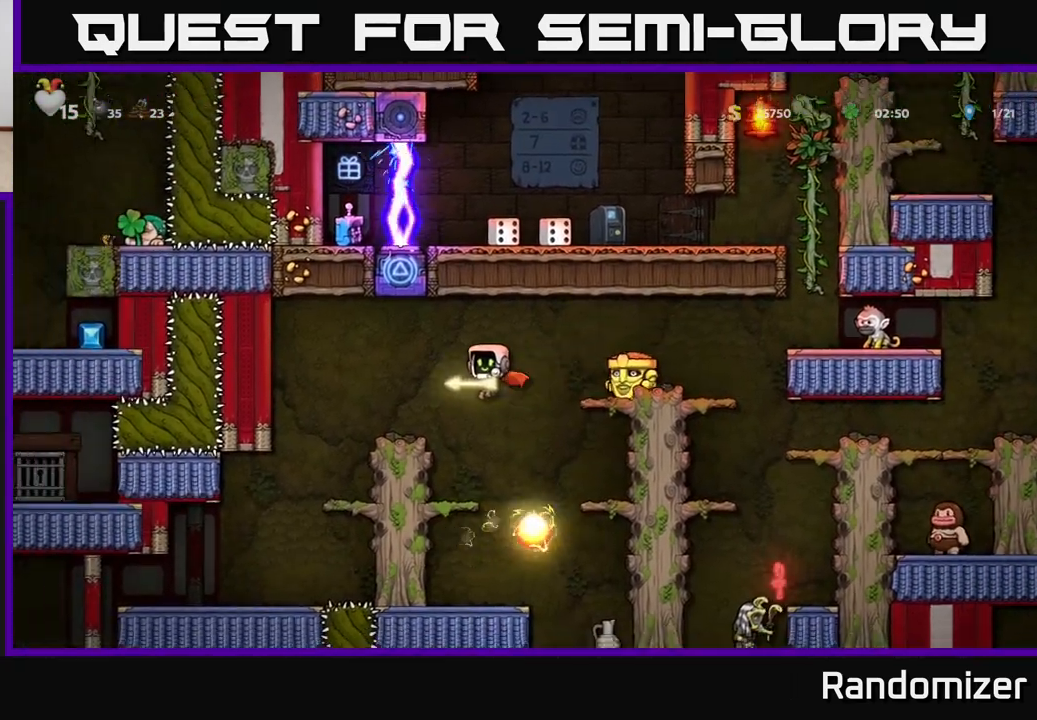
{"buttons": [], "left_stick": "center", "right_stick": "center", "events": [[50, "A", "up"], [117, "left_stick", "center"], [300, "left_stick", "right"], [400, "left_stick", "center"]]}
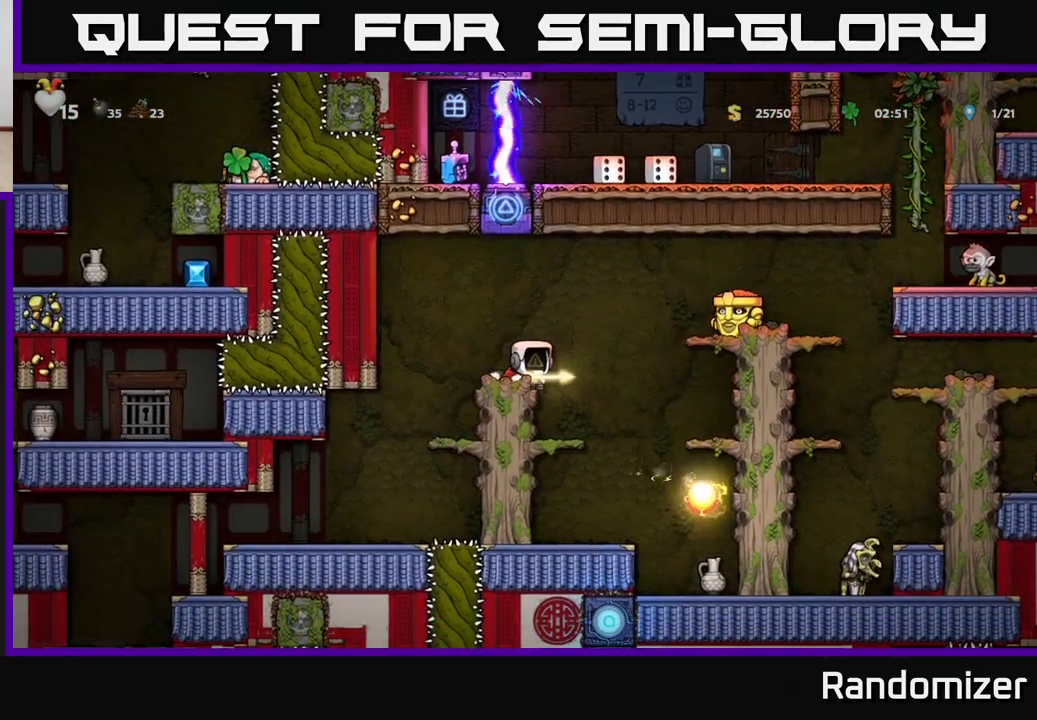
{"buttons": [], "left_stick": "right", "right_stick": "center", "events": [[117, "A", "down"], [333, "left_stick", "right"], [367, "A", "up"]]}
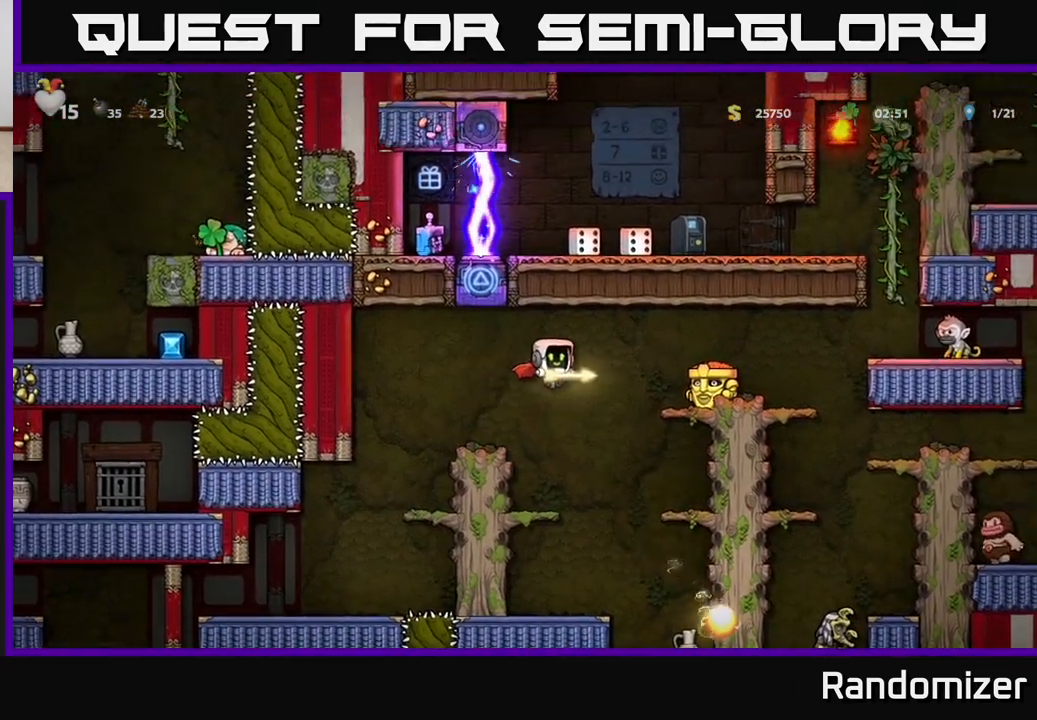
{"buttons": [], "left_stick": "center", "right_stick": "center", "events": [[33, "left_stick", "left"], [150, "A", "down"], [233, "A", "up"], [333, "left_stick", "center"]]}
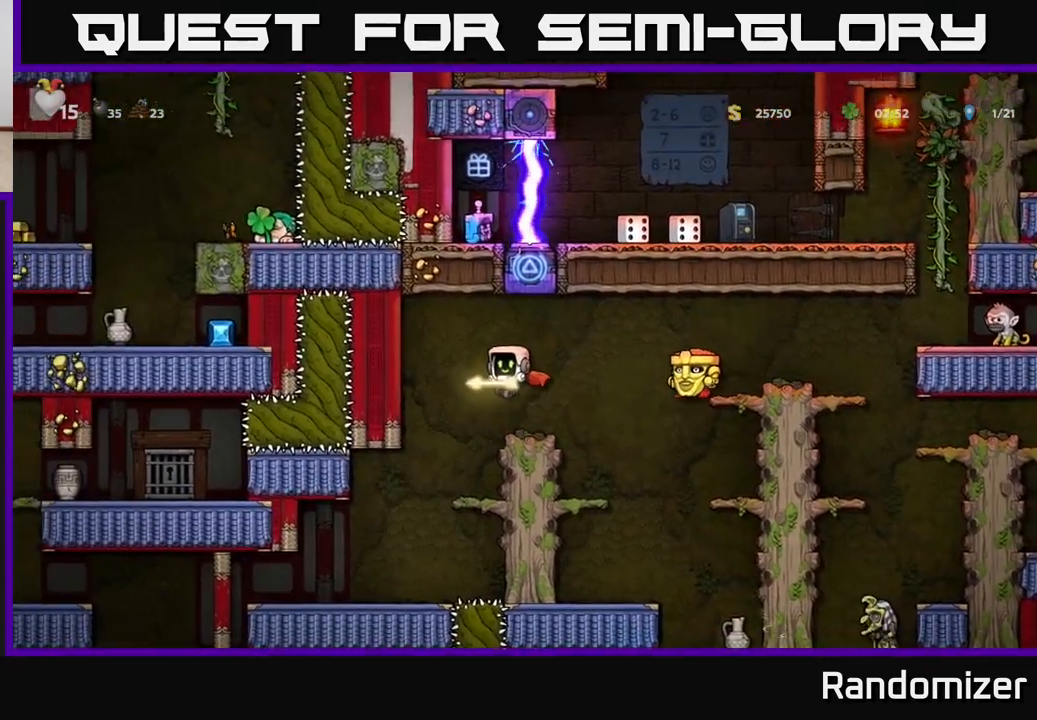
{"buttons": ["A"], "left_stick": "right", "right_stick": "center", "events": [[17, "left_stick", "right"], [183, "A", "down"], [183, "left_stick", "center"], [350, "A", "up"], [367, "left_stick", "right"], [400, "A", "down"]]}
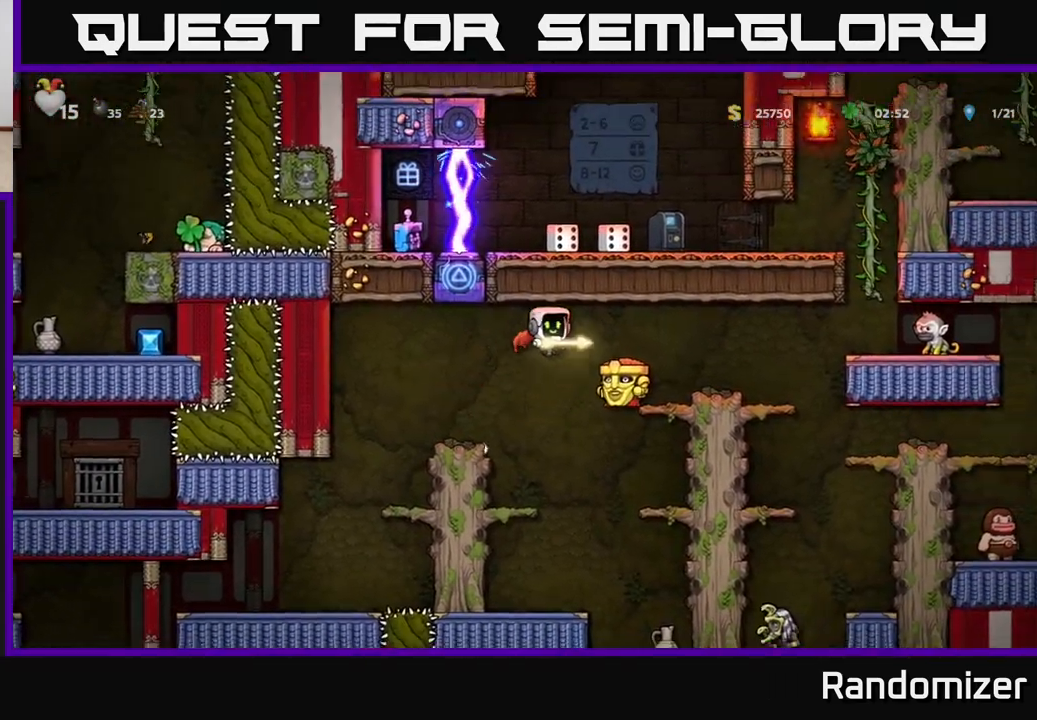
{"buttons": [], "left_stick": "center", "right_stick": "center", "events": [[17, "A", "up"], [67, "left_stick", "center"], [267, "left_stick", "right"], [467, "left_stick", "center"]]}
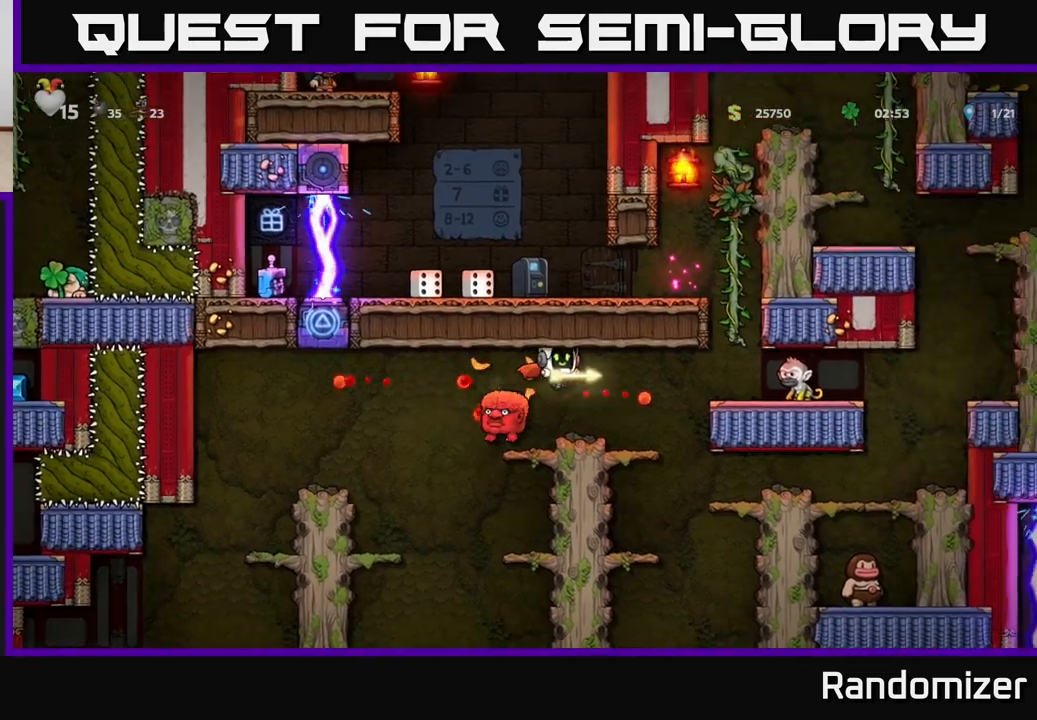
{"buttons": [], "left_stick": "center", "right_stick": "center", "events": [[300, "A", "down"], [400, "A", "up"], [433, "X", "down"], [500, "X", "up"]]}
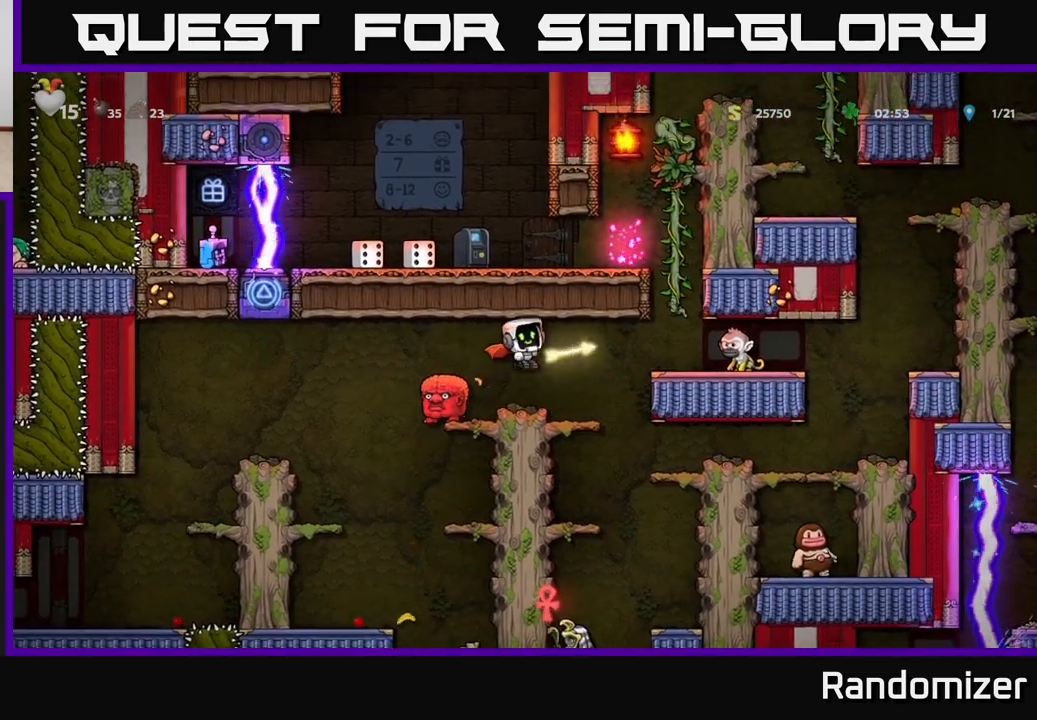
{"buttons": ["A"], "left_stick": "right", "right_stick": "center", "events": [[83, "left_stick", "right"], [167, "left_stick", "center"], [317, "left_stick", "right"], [383, "A", "down"]]}
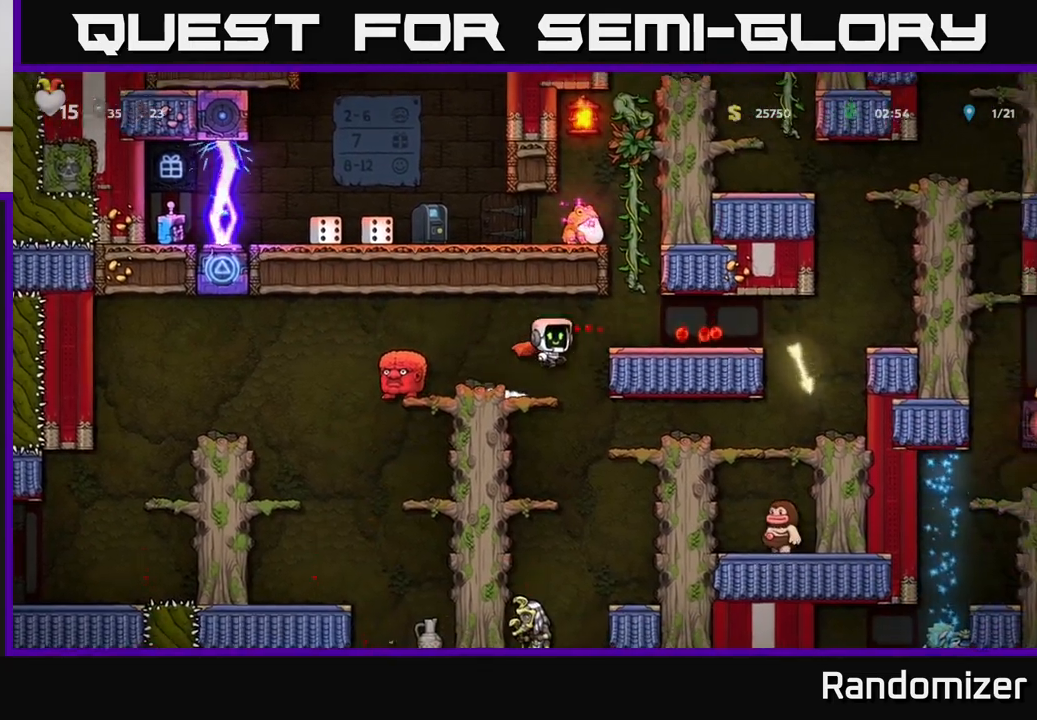
{"buttons": [], "left_stick": "right", "right_stick": "center", "events": [[33, "A", "up"]]}
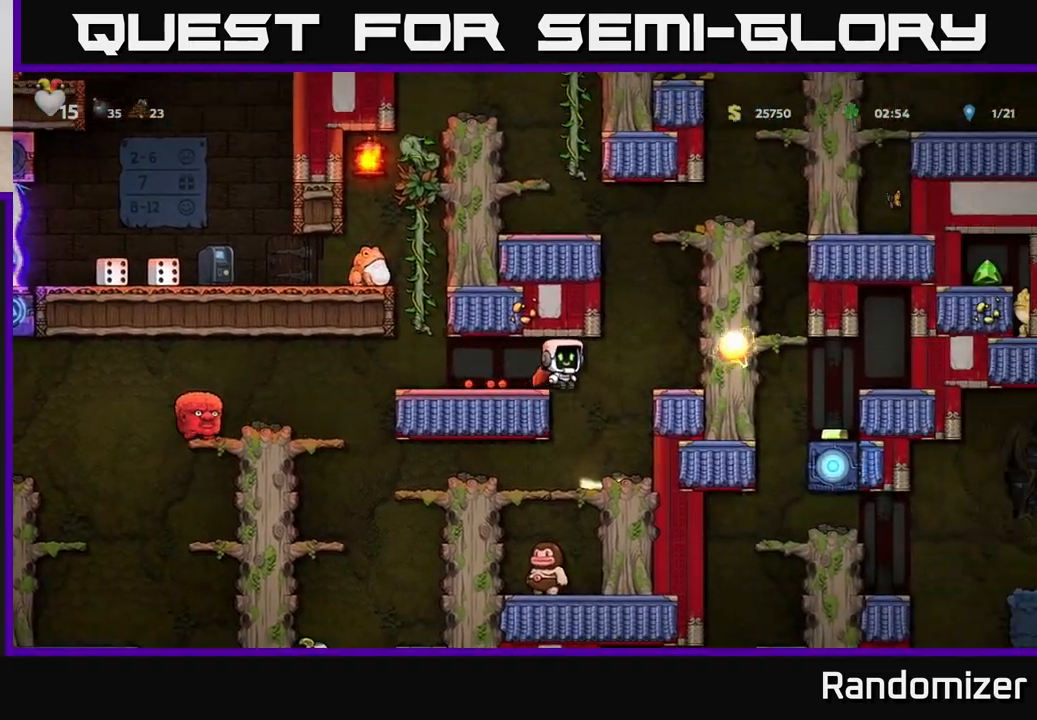
{"buttons": [], "left_stick": "down", "right_stick": "center", "events": [[33, "left_stick", "center"], [367, "left_stick", "down"]]}
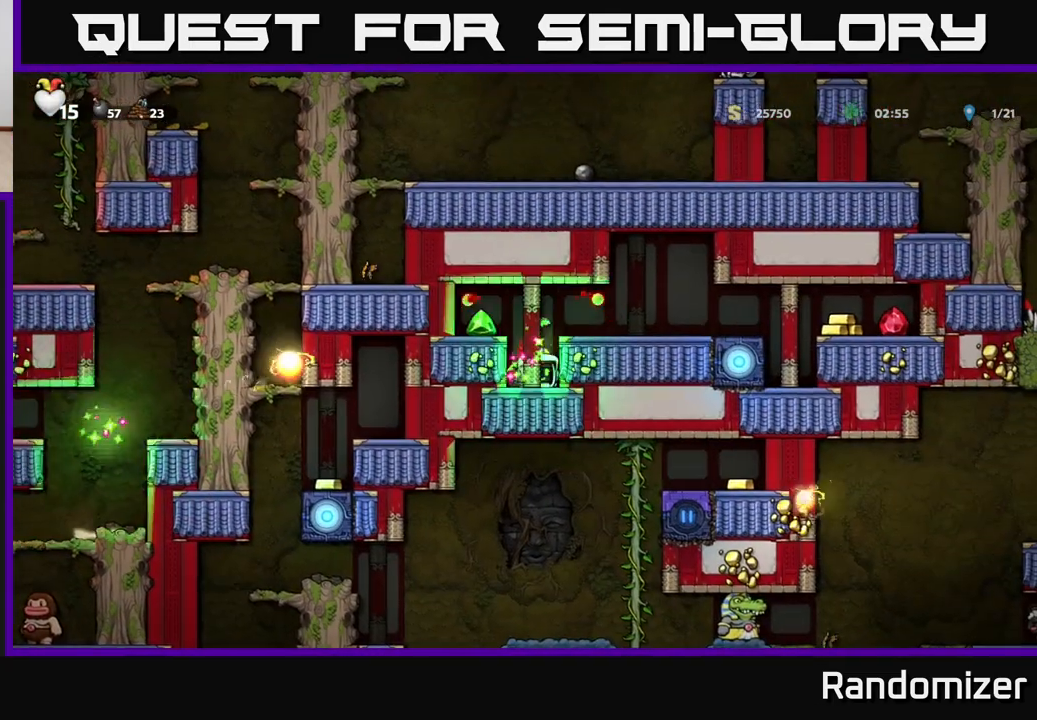
{"buttons": [], "left_stick": "down", "right_stick": "center", "events": [[50, "left_stick", "center"], [467, "left_stick", "down"]]}
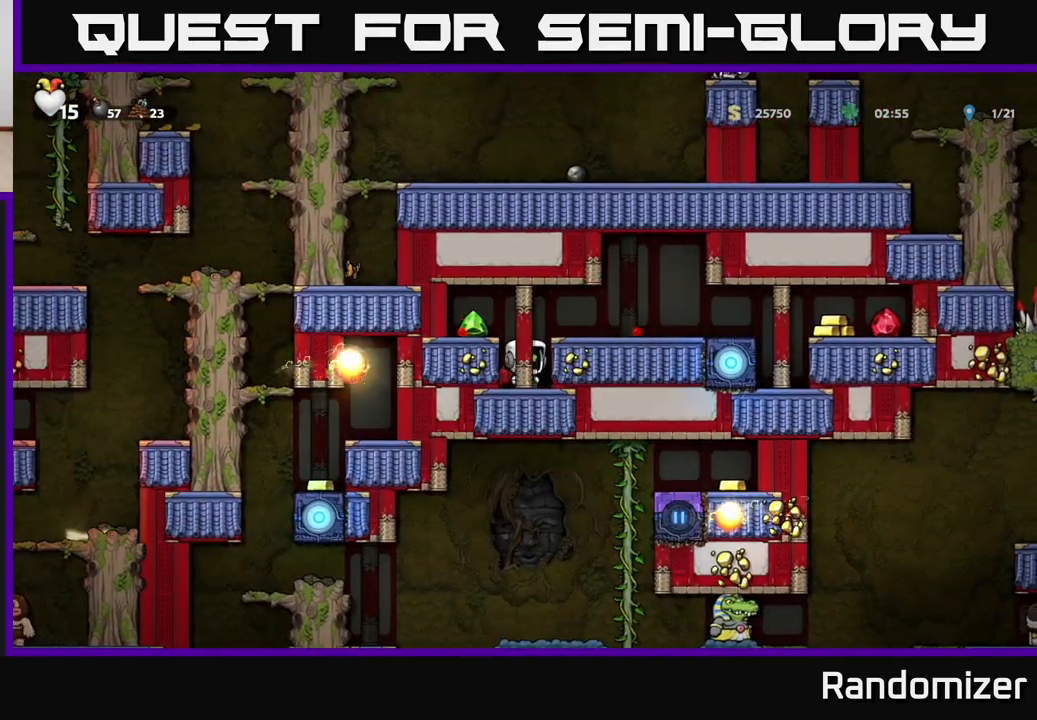
{"buttons": [], "left_stick": "left", "right_stick": "center", "events": [[100, "left_stick", "center"], [283, "A", "down"], [367, "left_stick", "left"], [433, "A", "up"]]}
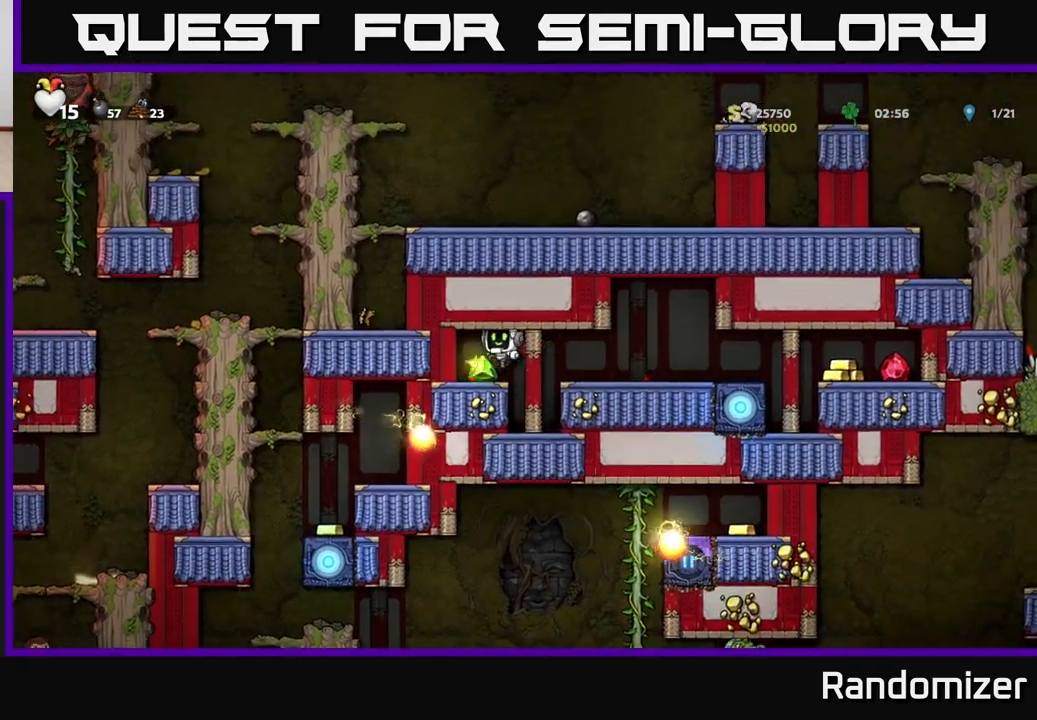
{"buttons": ["A"], "left_stick": "right", "right_stick": "center", "events": [[33, "left_stick", "center"], [183, "left_stick", "right"], [333, "A", "down"]]}
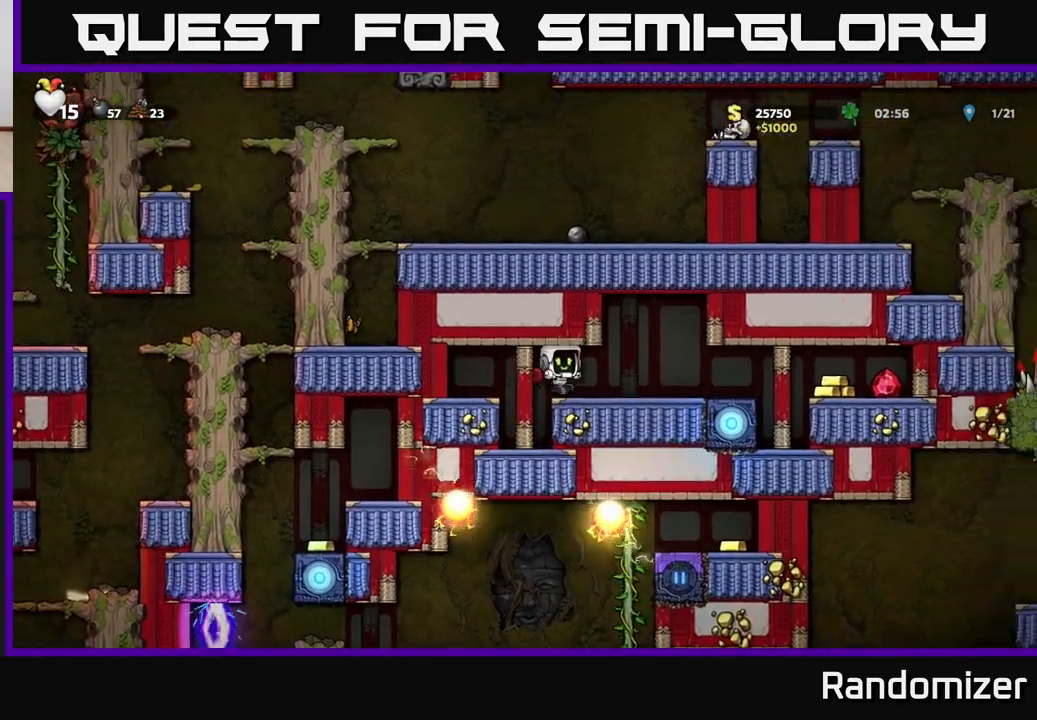
{"buttons": [], "left_stick": "right", "right_stick": "center", "events": [[17, "A", "up"]]}
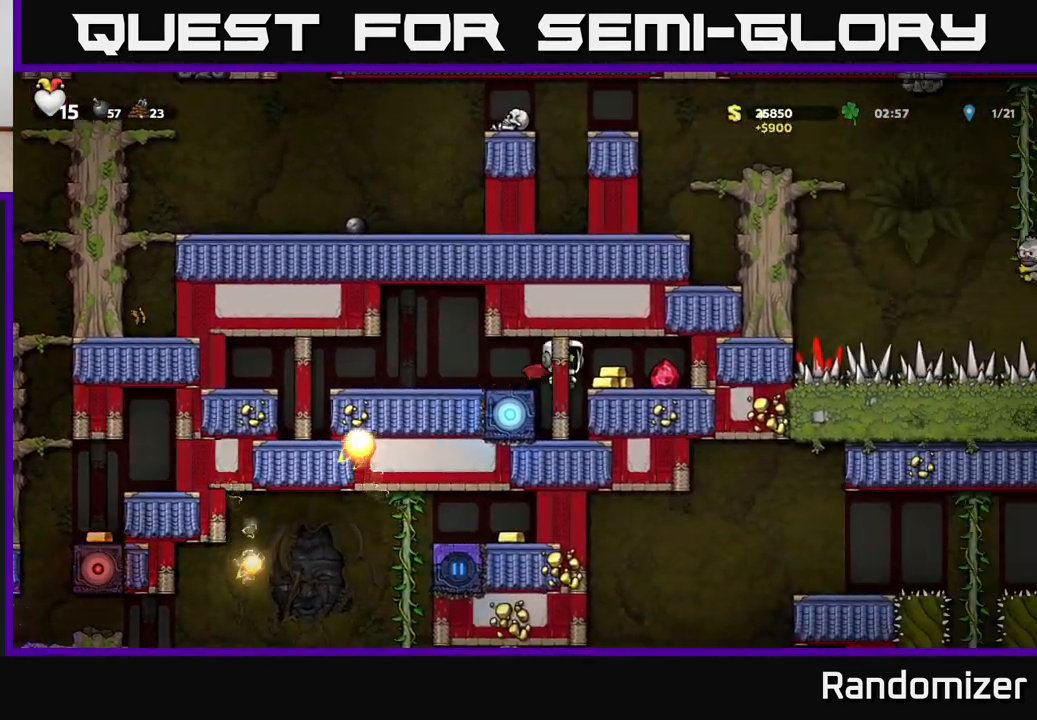
{"buttons": [], "left_stick": "down", "right_stick": "center", "events": [[17, "A", "down"], [183, "A", "up"], [233, "left_stick", "center"], [367, "left_stick", "down"]]}
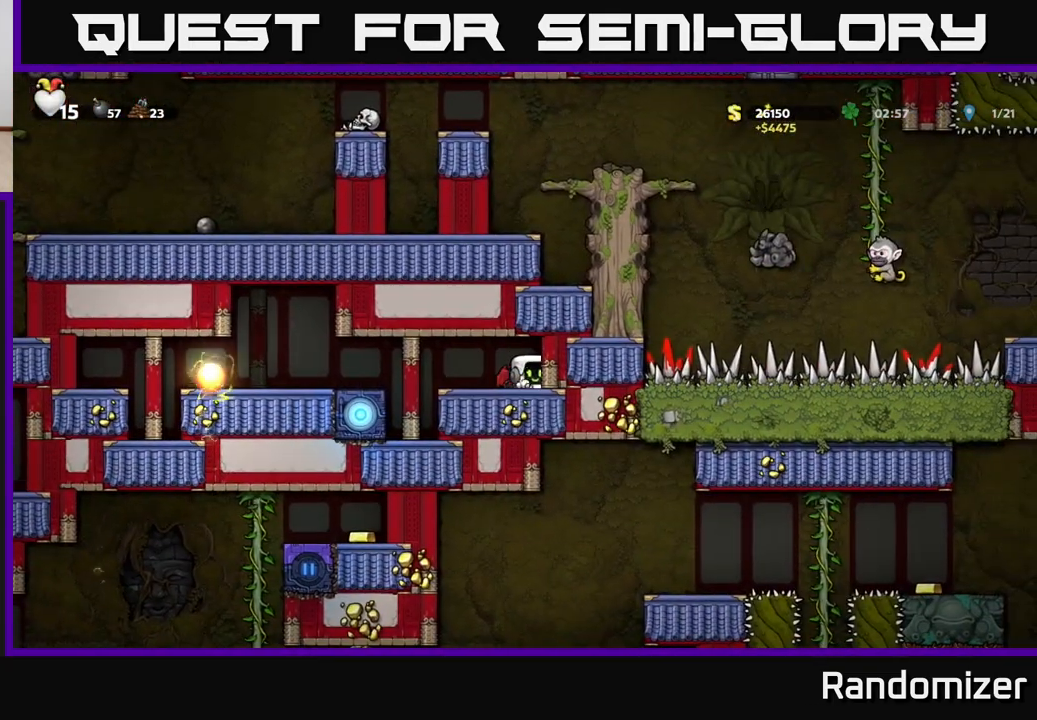
{"buttons": [], "left_stick": "left", "right_stick": "center", "events": [[133, "L1", "down"], [250, "L1", "up"], [300, "left_stick", "center"], [367, "left_stick", "left"]]}
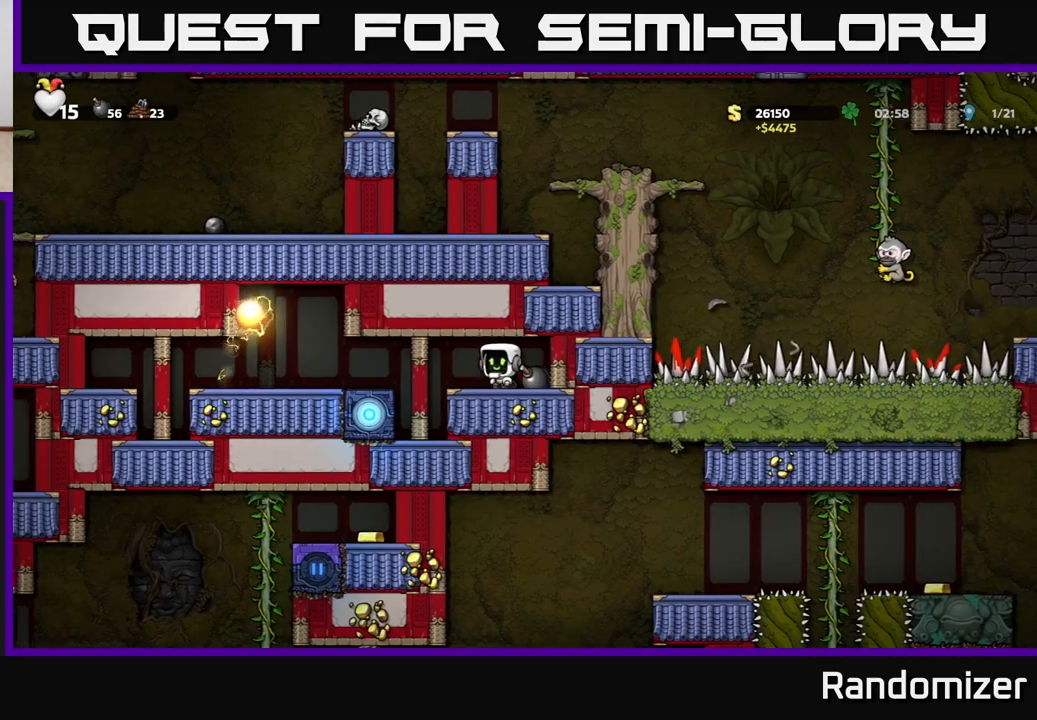
{"buttons": [], "left_stick": "left", "right_stick": "center", "events": []}
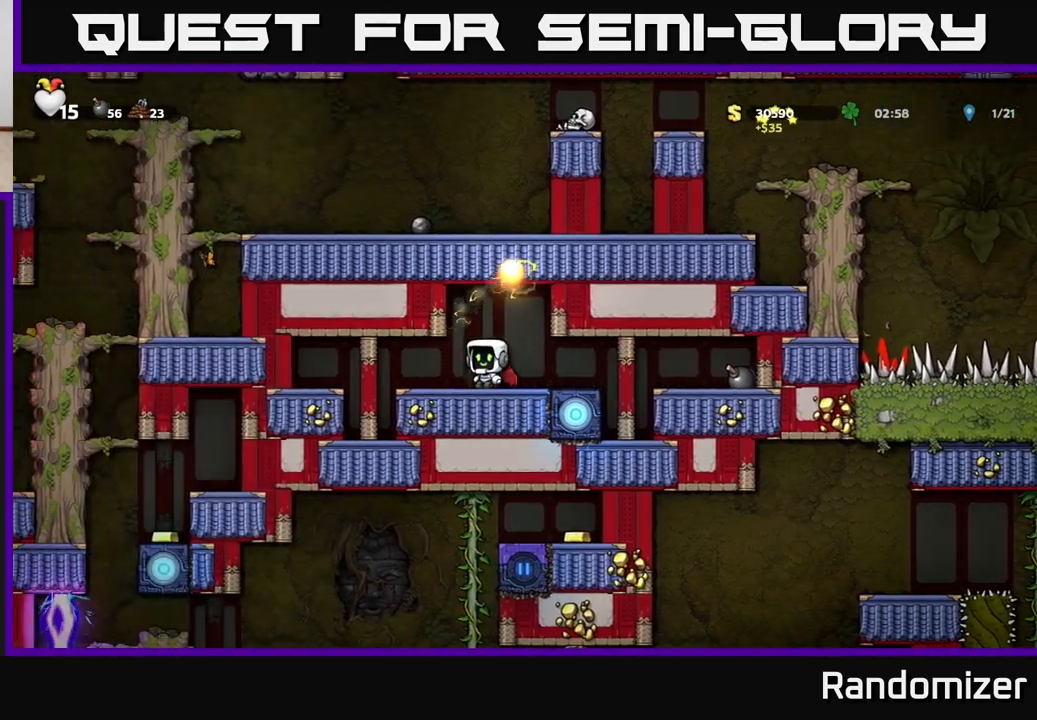
{"buttons": [], "left_stick": "center", "right_stick": "center", "events": [[83, "left_stick", "right"], [183, "left_stick", "center"]]}
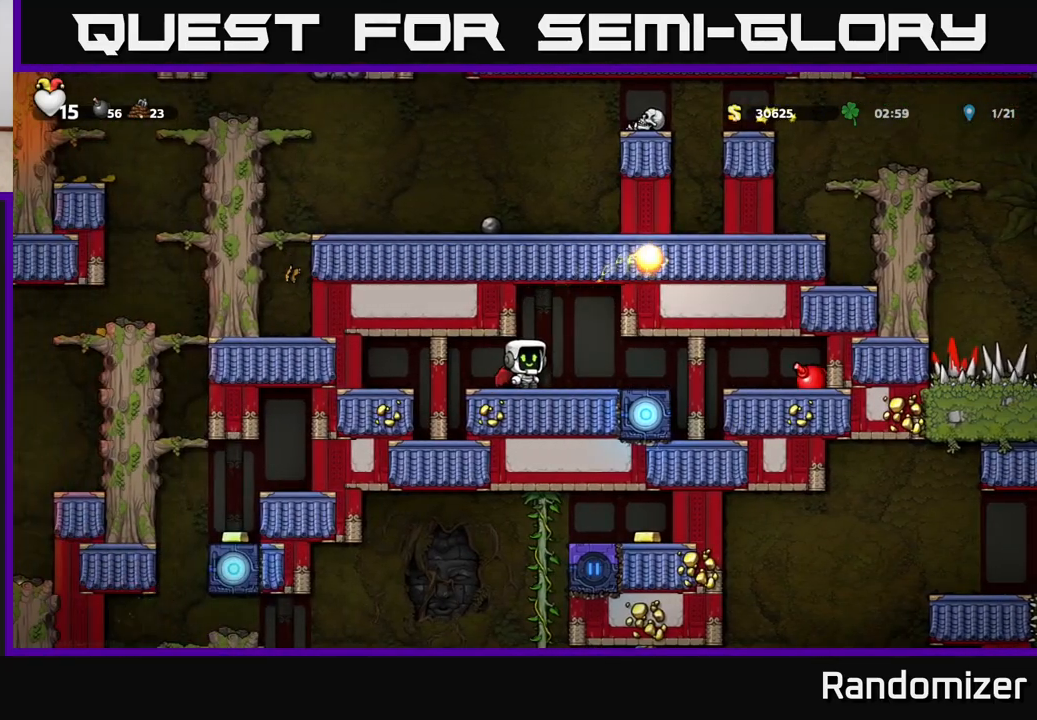
{"buttons": [], "left_stick": "center", "right_stick": "center", "events": []}
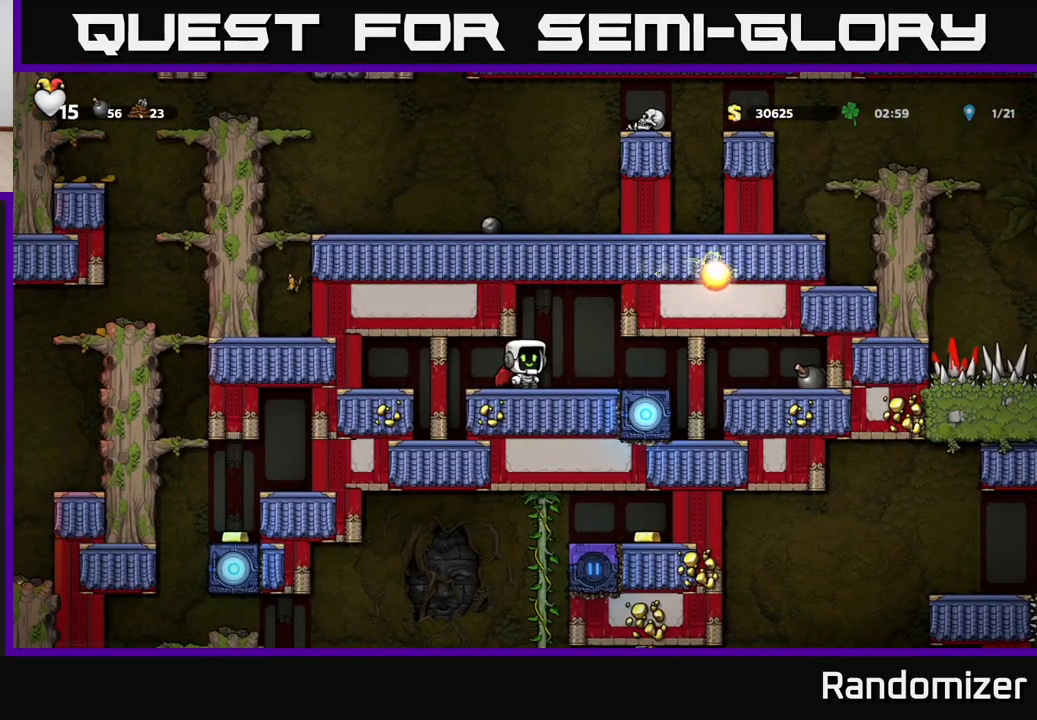
{"buttons": [], "left_stick": "center", "right_stick": "center", "events": []}
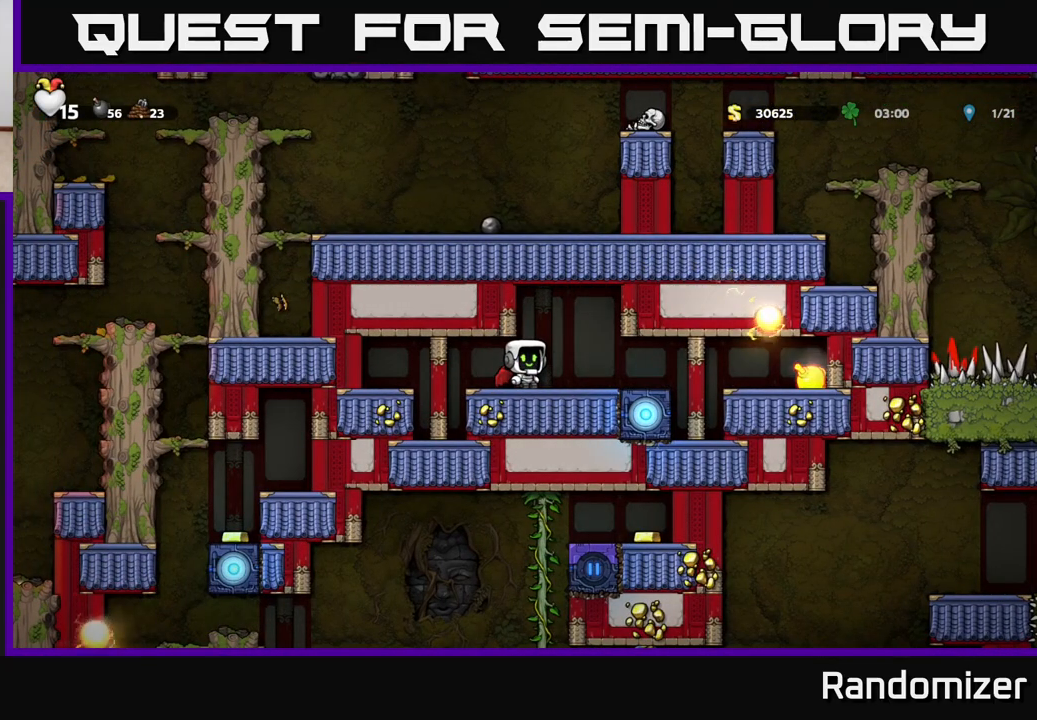
{"buttons": [], "left_stick": "center", "right_stick": "center", "events": []}
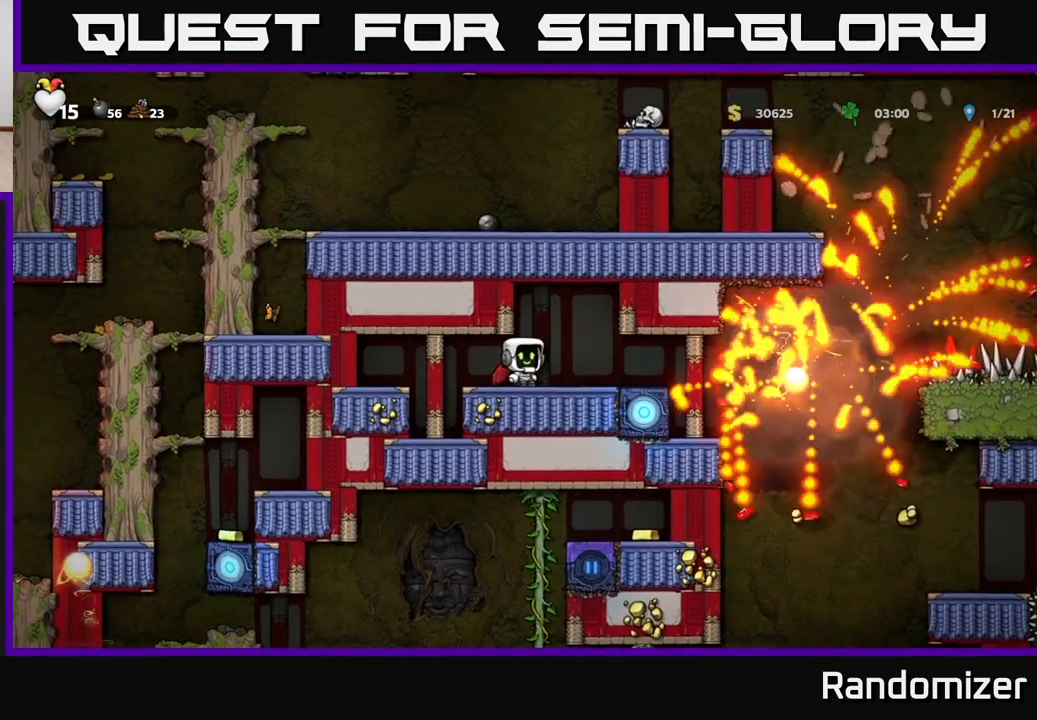
{"buttons": [], "left_stick": "center", "right_stick": "center", "events": []}
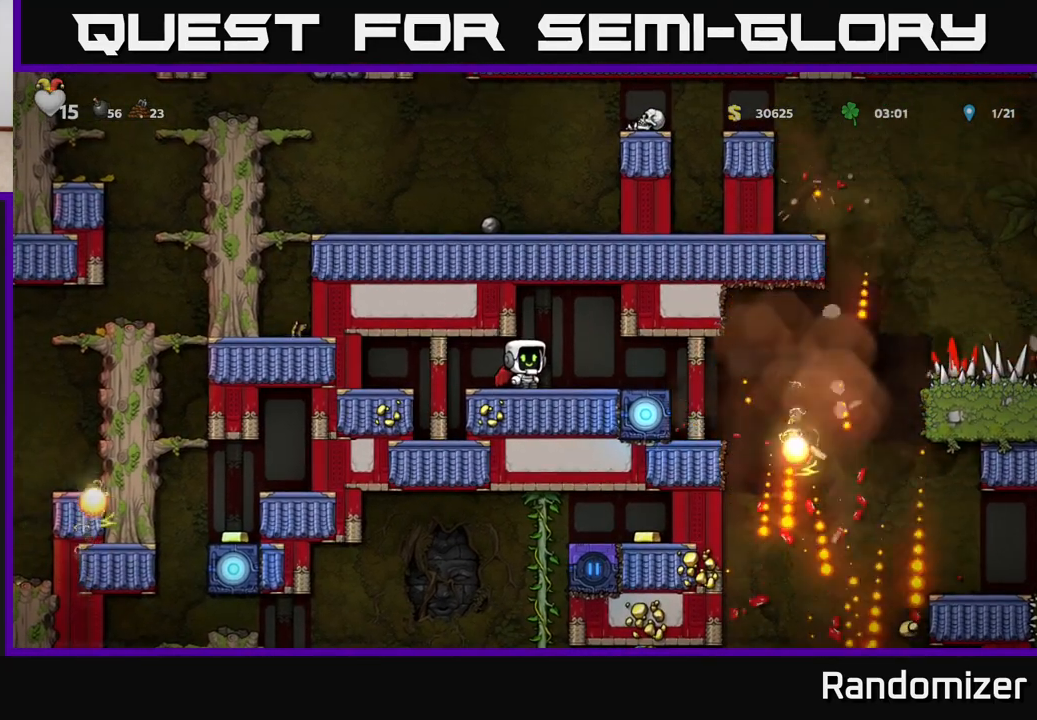
{"buttons": [], "left_stick": "right", "right_stick": "center", "events": [[183, "left_stick", "right"]]}
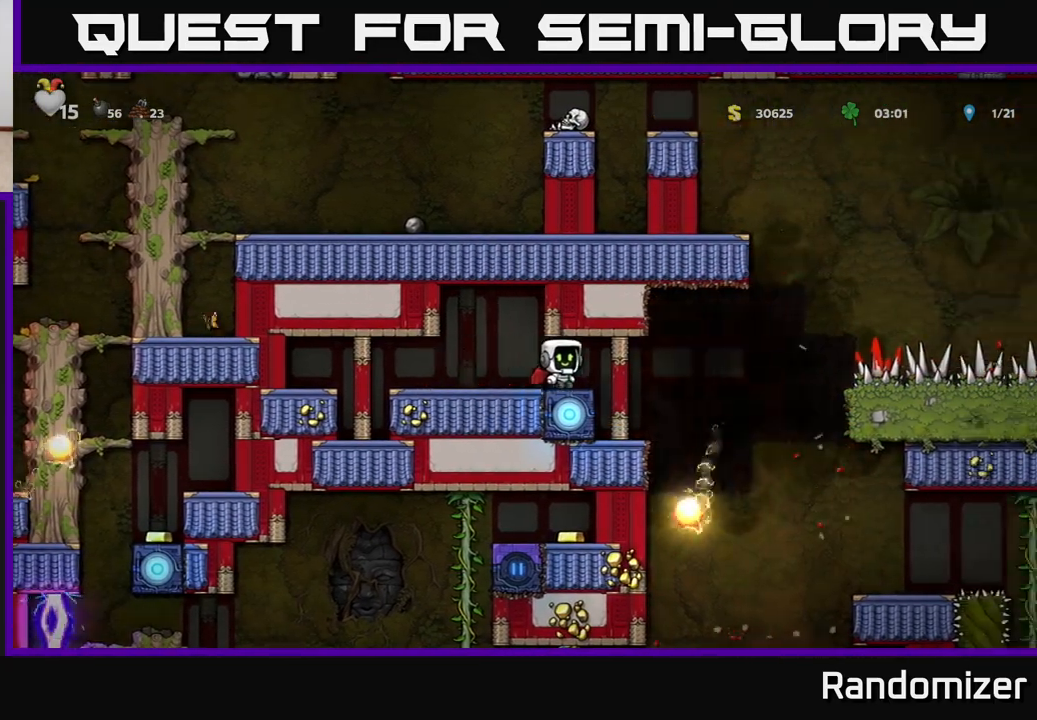
{"buttons": [], "left_stick": "right", "right_stick": "center", "events": [[100, "left_stick", "center"], [150, "left_stick", "left"], [250, "left_stick", "center"], [483, "left_stick", "right"]]}
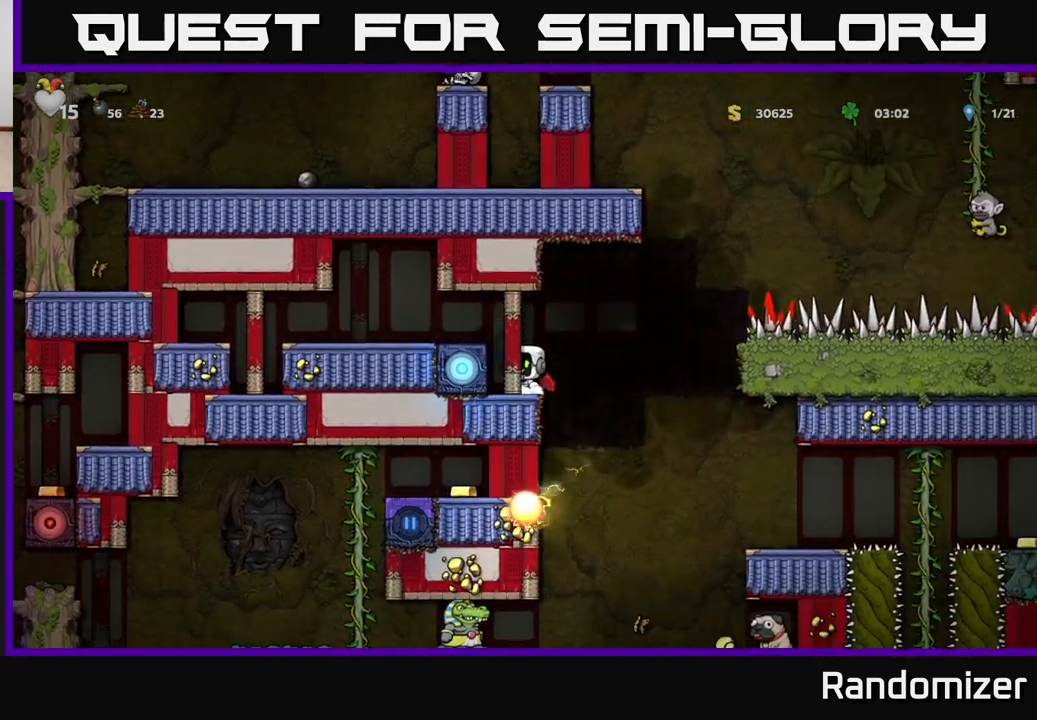
{"buttons": [], "left_stick": "right", "right_stick": "center", "events": [[17, "A", "down"], [100, "A", "up"], [233, "left_stick", "center"], [450, "left_stick", "right"]]}
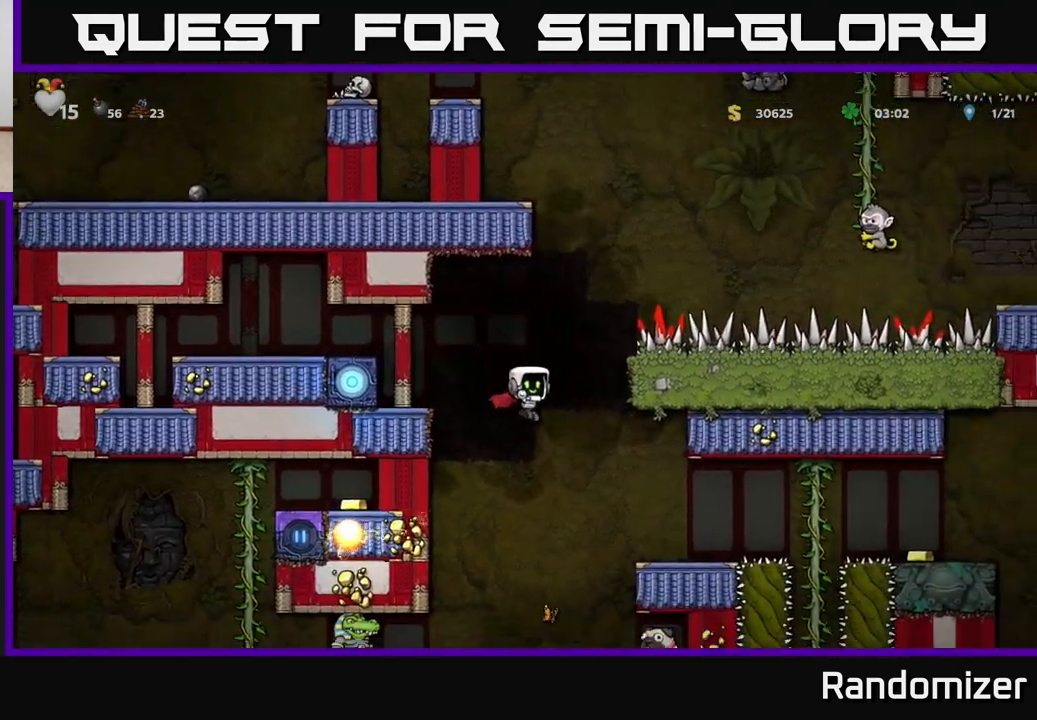
{"buttons": [], "left_stick": "center", "right_stick": "center", "events": [[133, "A", "down"], [133, "left_stick", "center"], [300, "A", "up"]]}